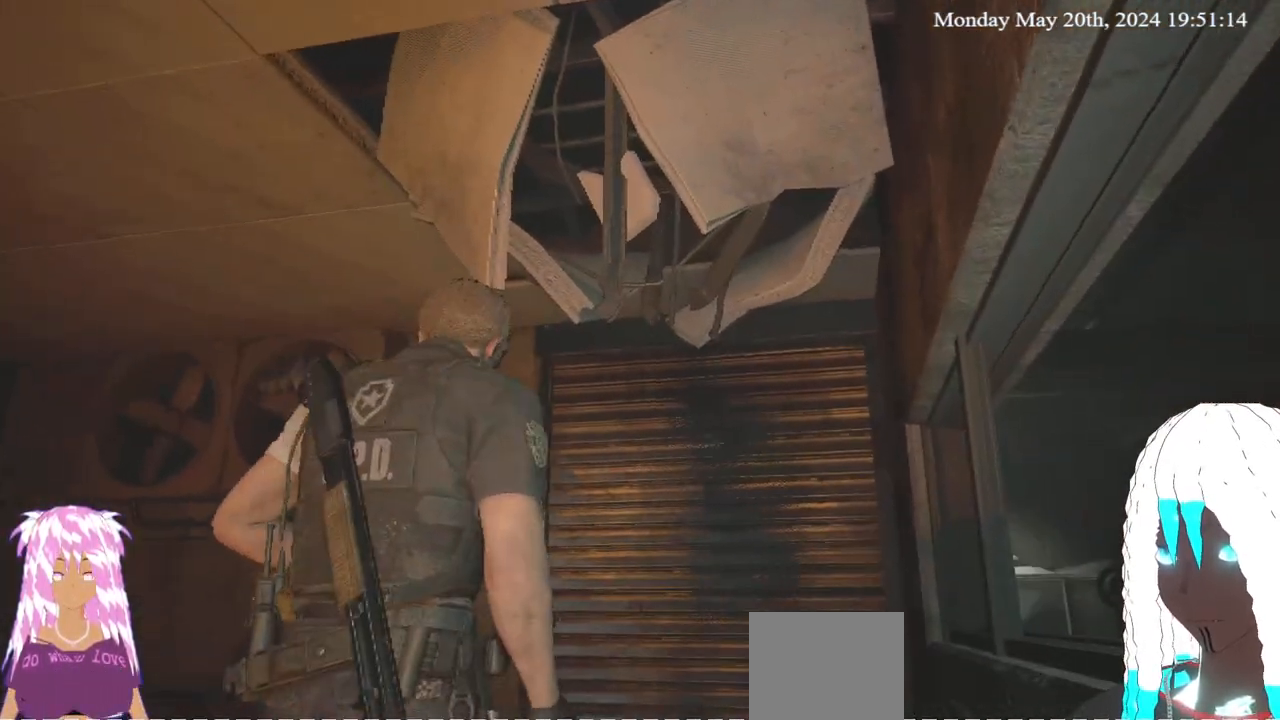
Gameplay with a controller (PlayStation layout); each line is a JSON object with the inputs held at the frame after it. "events" lists button and stick changes between this image and that frame as [ms after this image, input, new state], when the widget could be followed in between. Not read: R3.
{"buttons": [], "left_stick": "center", "right_stick": "center", "events": [[183, "left_stick", "up-right"], [300, "left_stick", "center"]]}
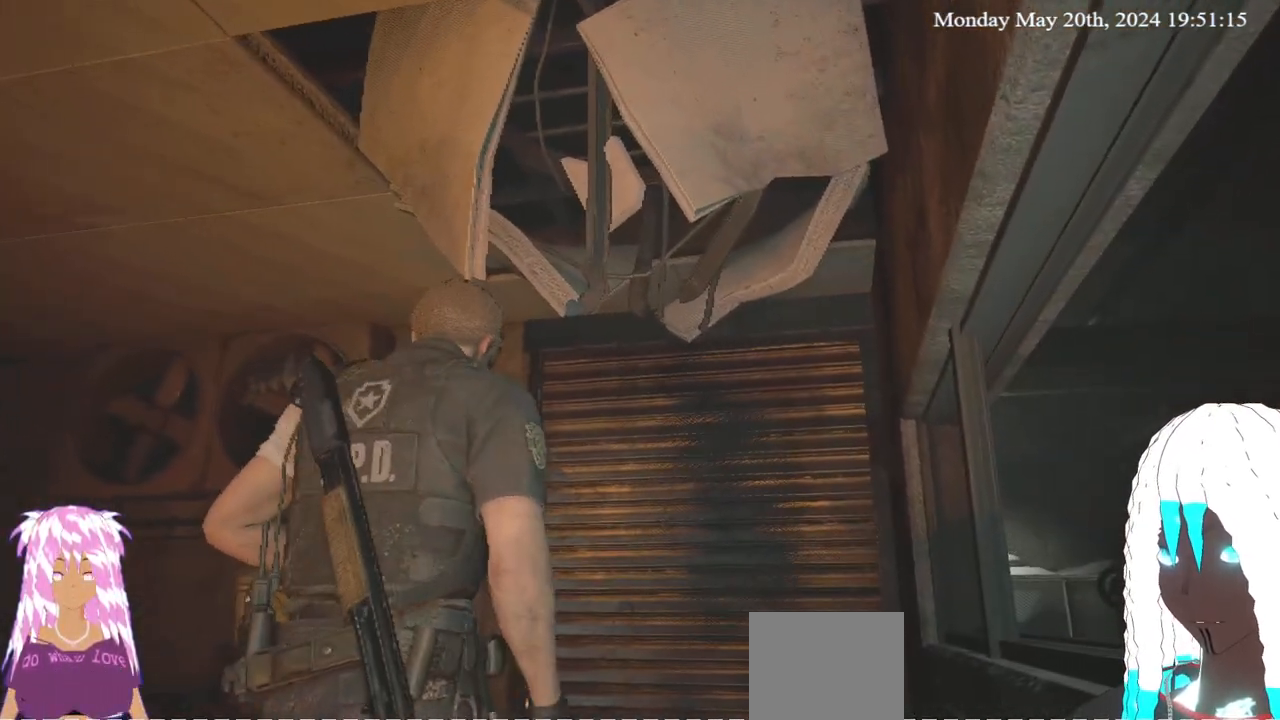
{"buttons": [], "left_stick": "center", "right_stick": "center", "events": [[83, "right_stick", "left"], [167, "right_stick", "center"], [300, "right_stick", "down-left"], [433, "right_stick", "center"]]}
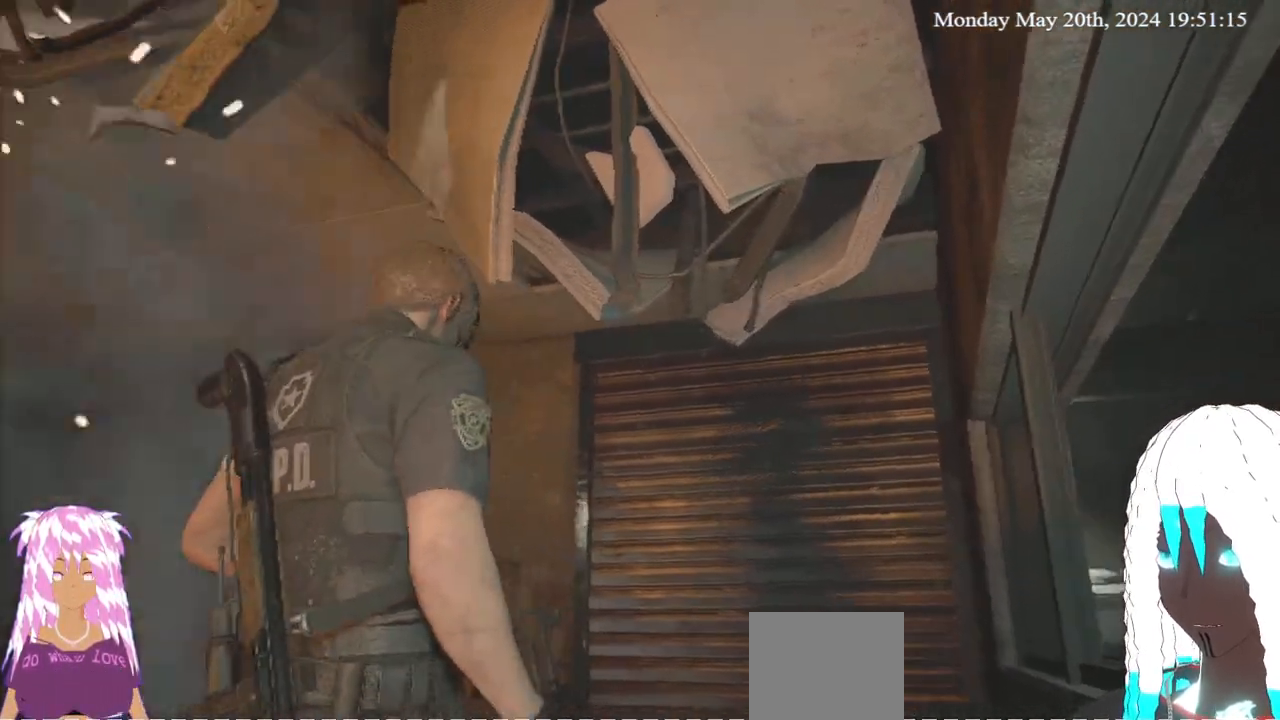
{"buttons": [], "left_stick": "center", "right_stick": "left", "events": [[83, "left_stick", "right"], [133, "right_stick", "left"], [317, "left_stick", "center"]]}
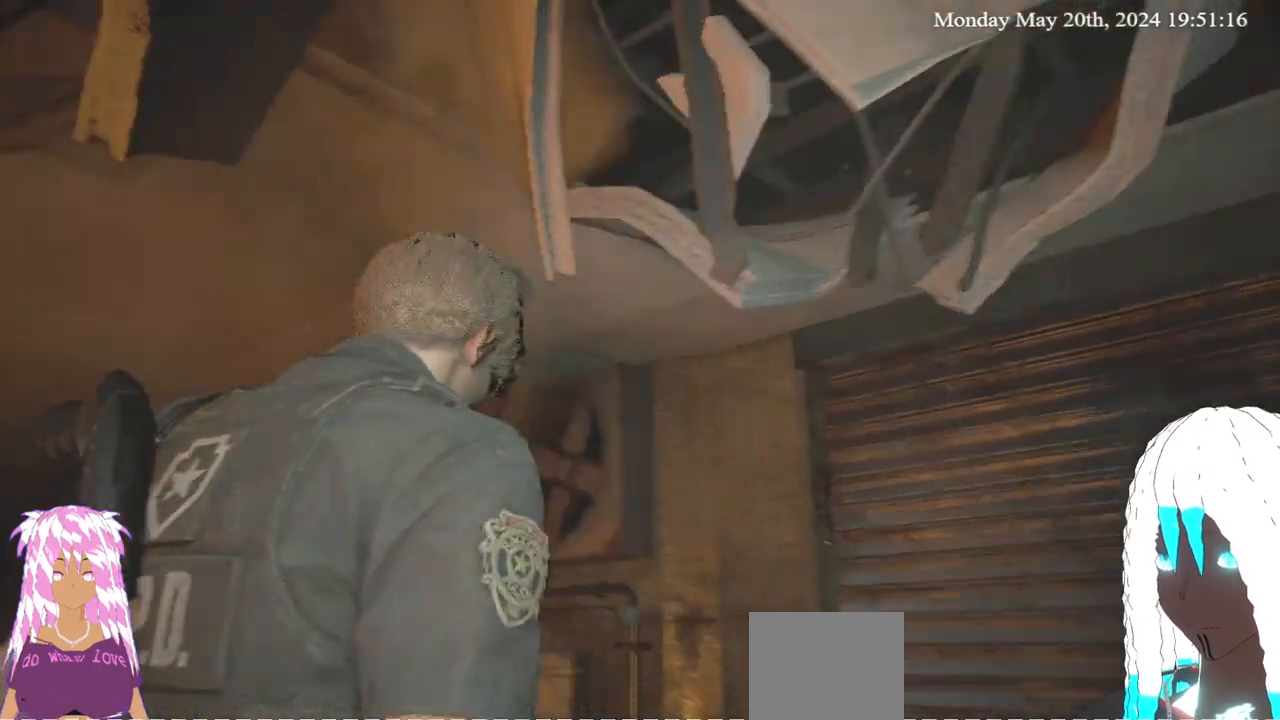
{"buttons": [], "left_stick": "center", "right_stick": "left", "events": [[133, "left_stick", "right"], [250, "left_stick", "center"], [250, "right_stick", "center"], [450, "right_stick", "left"]]}
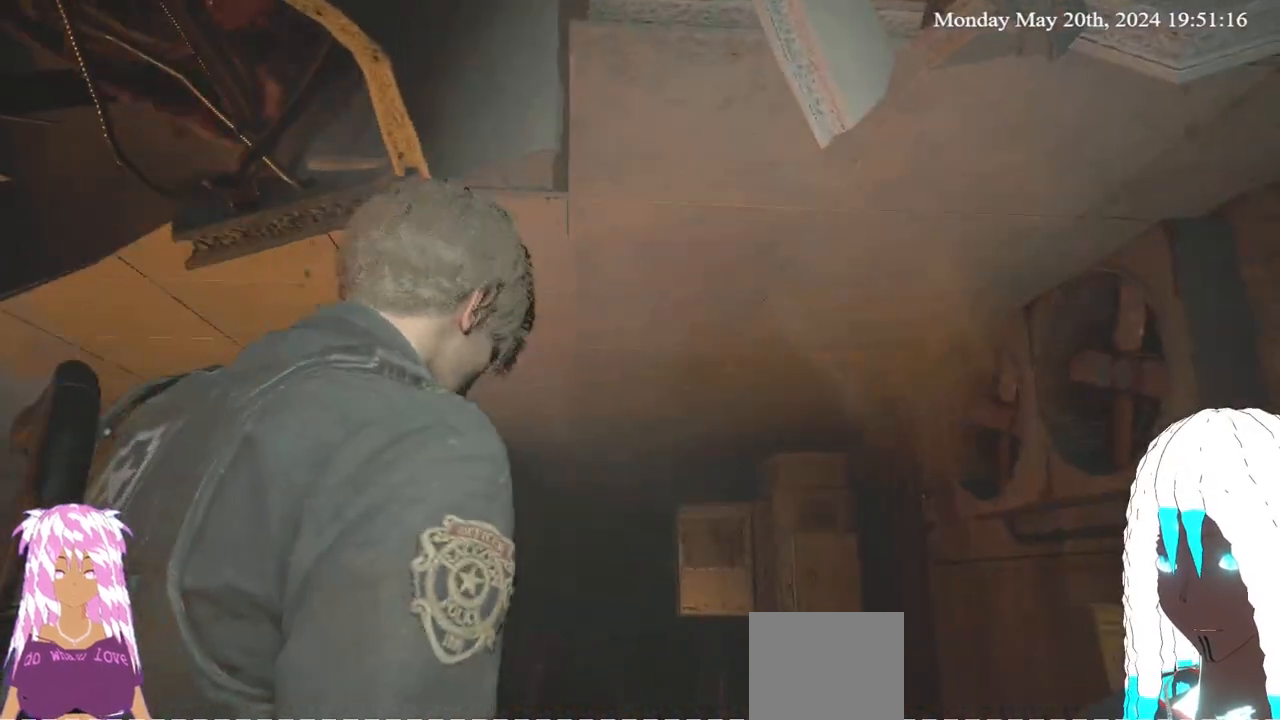
{"buttons": [], "left_stick": "center", "right_stick": "down", "events": [[100, "right_stick", "up-left"], [200, "right_stick", "center"], [450, "right_stick", "down"]]}
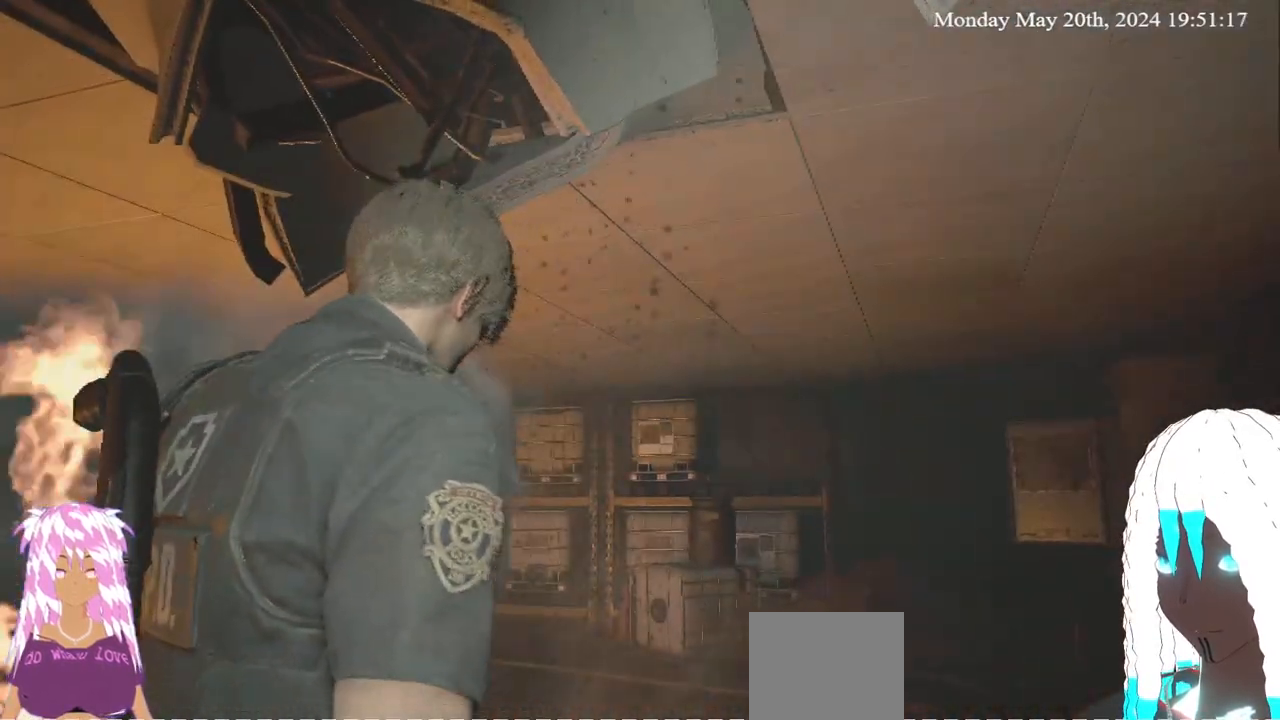
{"buttons": [], "left_stick": "center", "right_stick": "right", "events": [[200, "right_stick", "center"], [467, "right_stick", "right"]]}
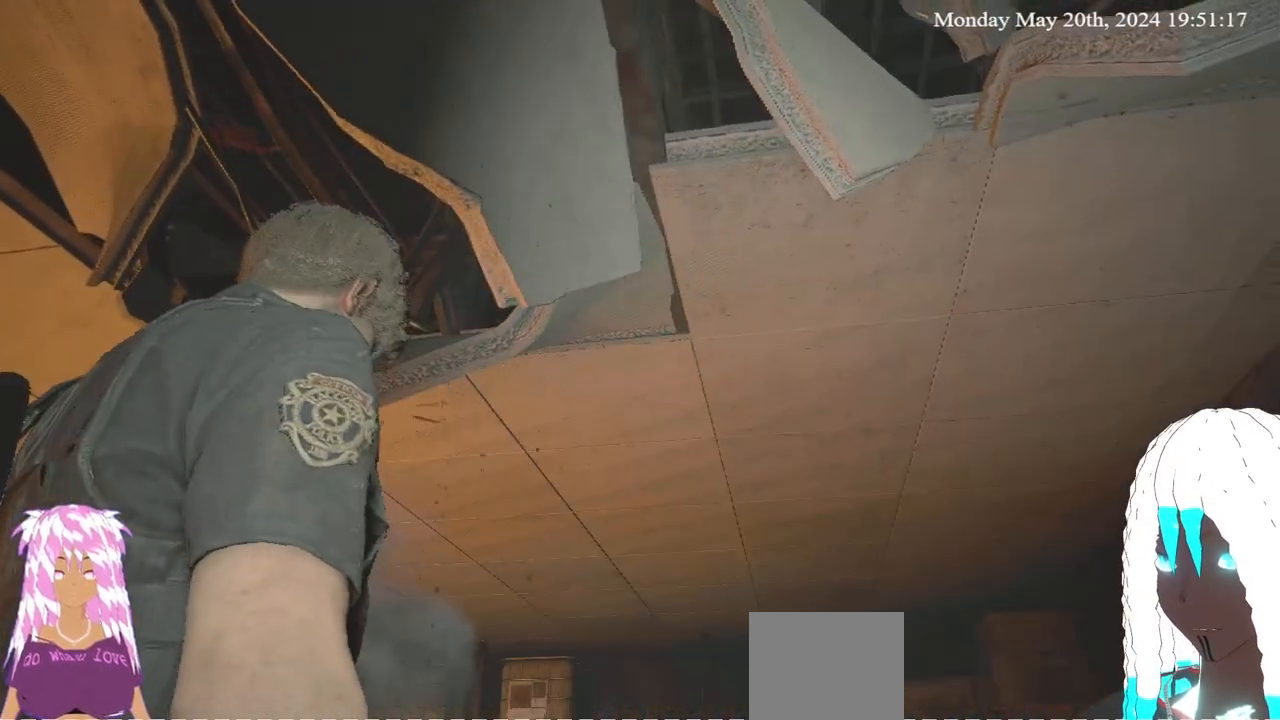
{"buttons": [], "left_stick": "center", "right_stick": "right", "events": [[50, "right_stick", "down-right"], [150, "right_stick", "center"], [450, "right_stick", "right"]]}
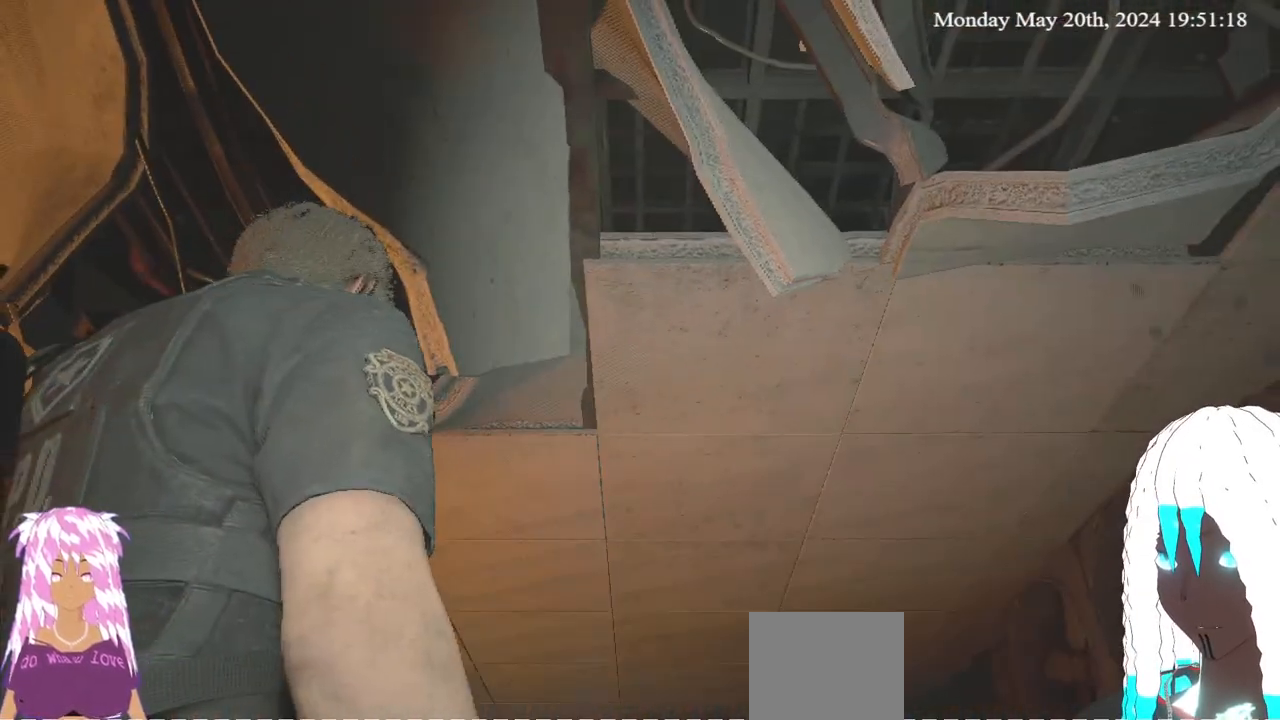
{"buttons": [], "left_stick": "center", "right_stick": "right", "events": [[133, "right_stick", "center"], [483, "right_stick", "right"]]}
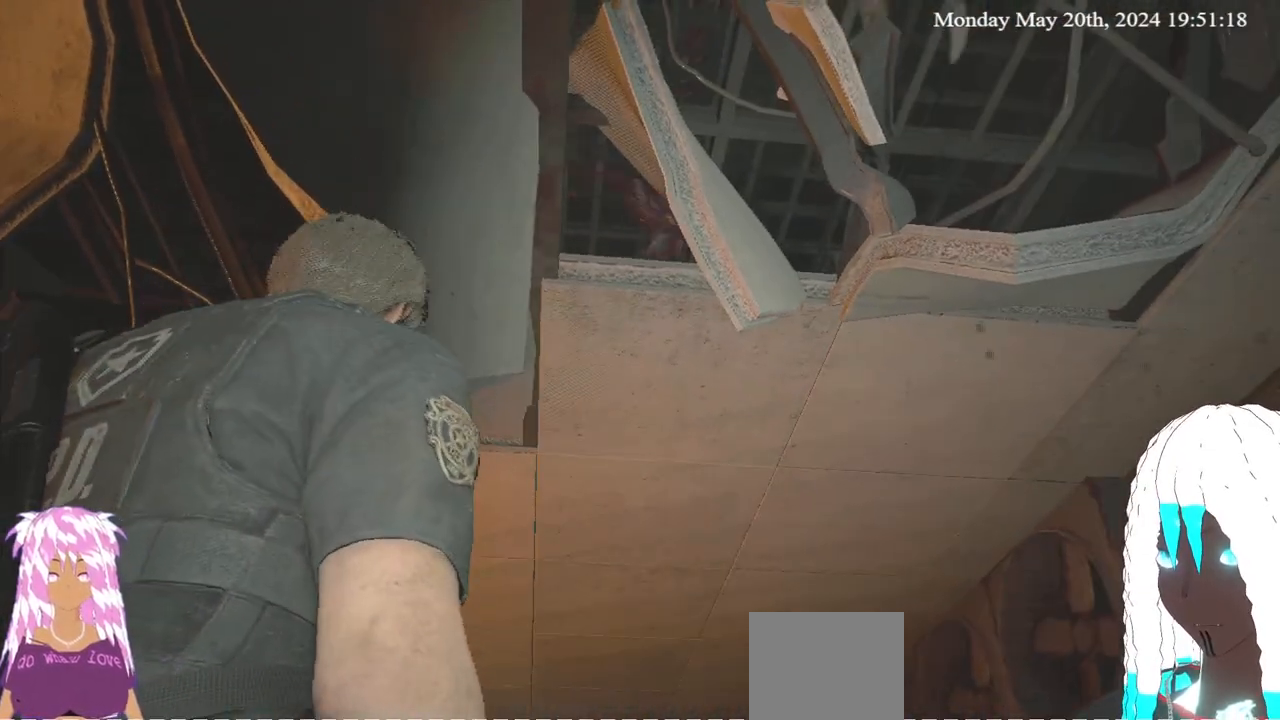
{"buttons": [], "left_stick": "center", "right_stick": "right", "events": [[100, "left_stick", "left"], [250, "right_stick", "center"], [317, "left_stick", "center"], [367, "left_stick", "left"], [450, "right_stick", "right"], [483, "left_stick", "center"]]}
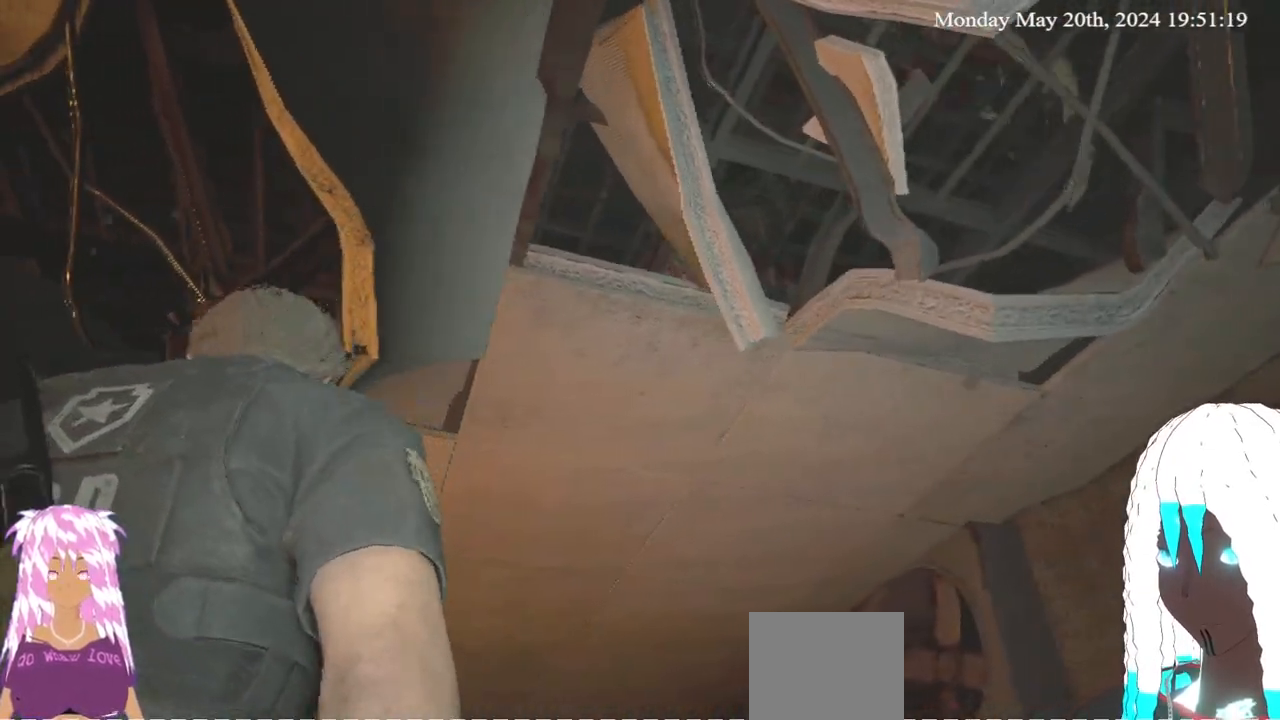
{"buttons": [], "left_stick": "up-left", "right_stick": "right", "events": [[267, "right_stick", "center"], [300, "left_stick", "up-left"], [383, "right_stick", "right"]]}
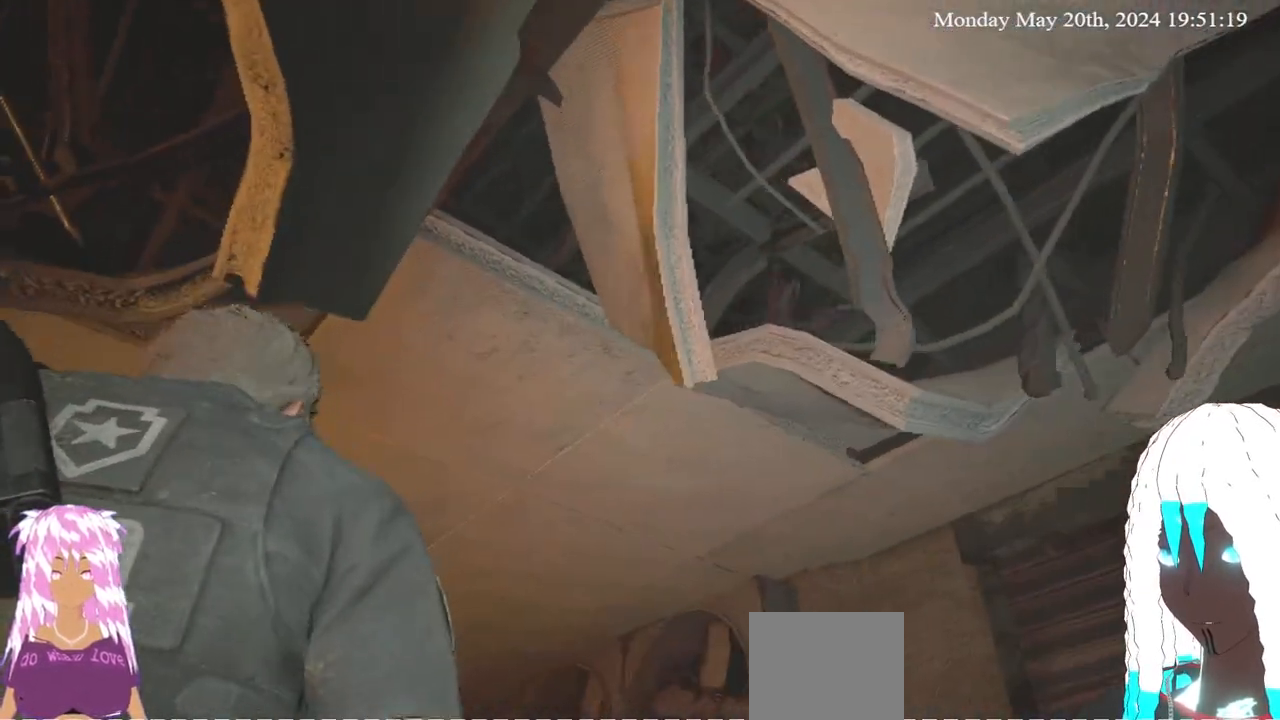
{"buttons": [], "left_stick": "up-left", "right_stick": "center", "events": [[83, "right_stick", "center"], [150, "left_stick", "center"], [200, "left_stick", "up-left"], [233, "right_stick", "right"], [333, "left_stick", "center"], [433, "left_stick", "up-left"], [433, "right_stick", "center"]]}
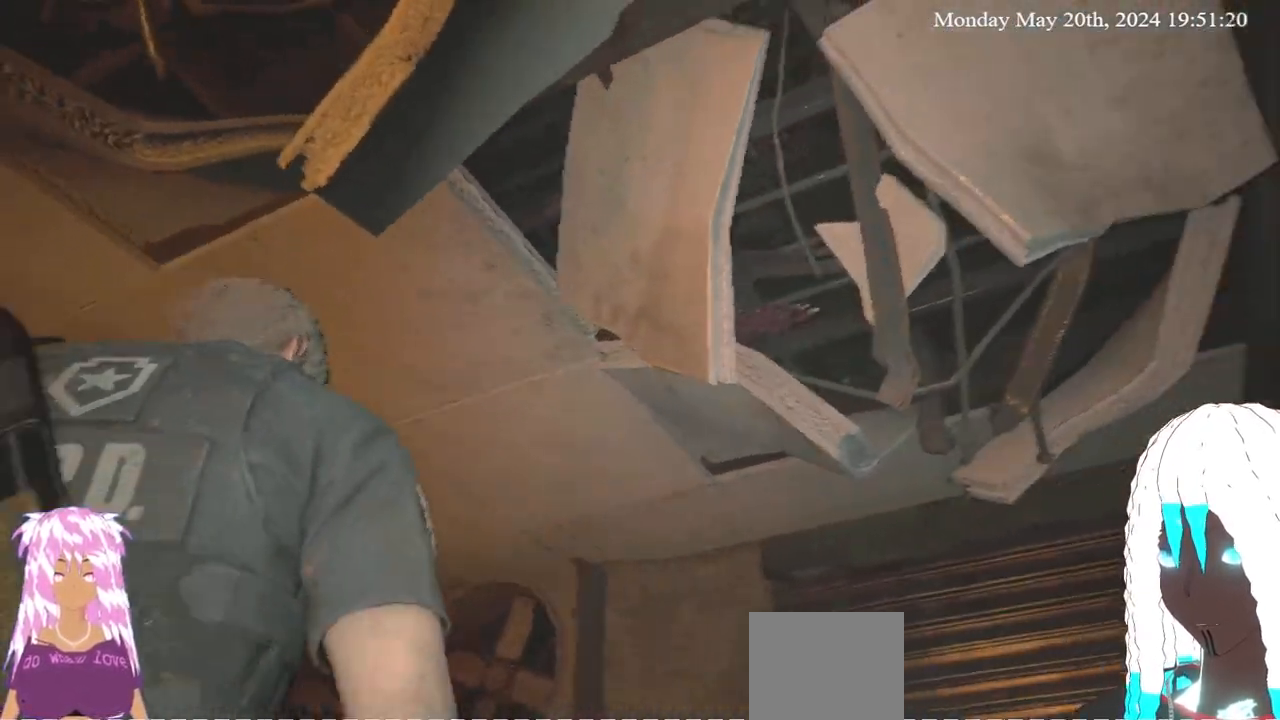
{"buttons": [], "left_stick": "left", "right_stick": "right", "events": [[50, "left_stick", "center"], [100, "right_stick", "right"], [217, "right_stick", "center"], [400, "left_stick", "left"], [400, "right_stick", "right"]]}
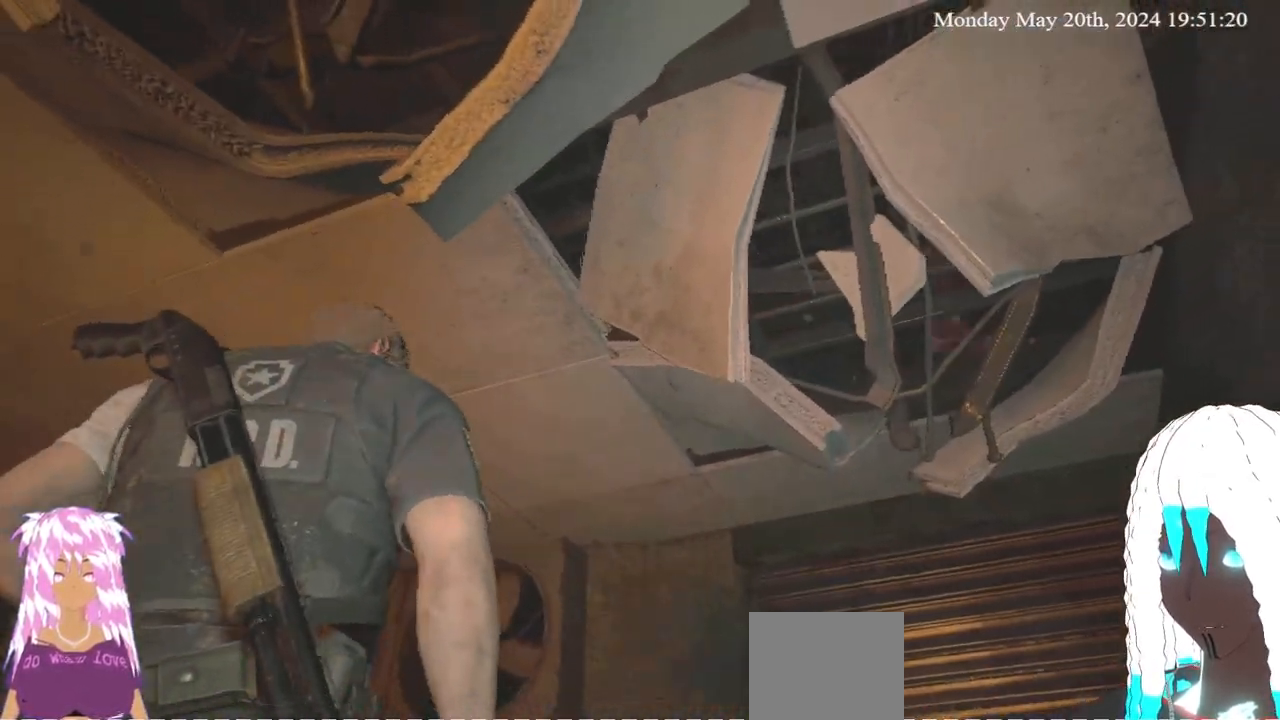
{"buttons": [], "left_stick": "center", "right_stick": "center", "events": [[100, "right_stick", "center"], [117, "left_stick", "center"]]}
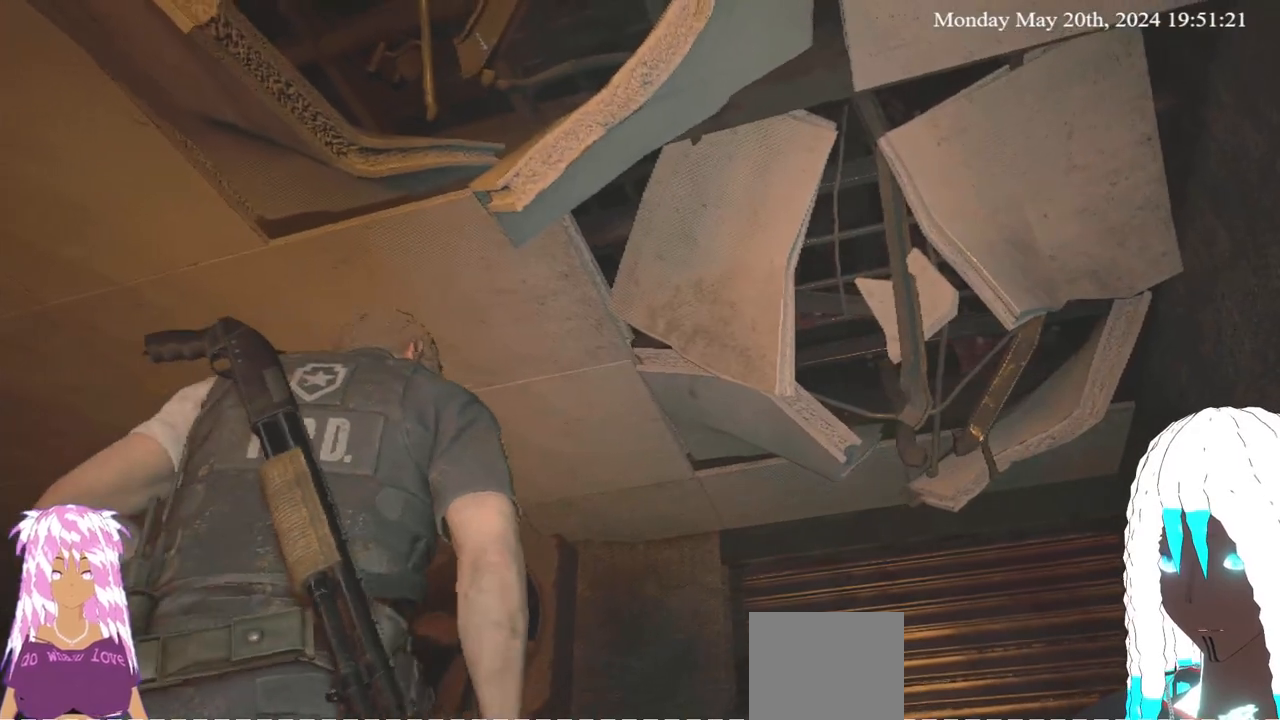
{"buttons": [], "left_stick": "center", "right_stick": "center", "events": []}
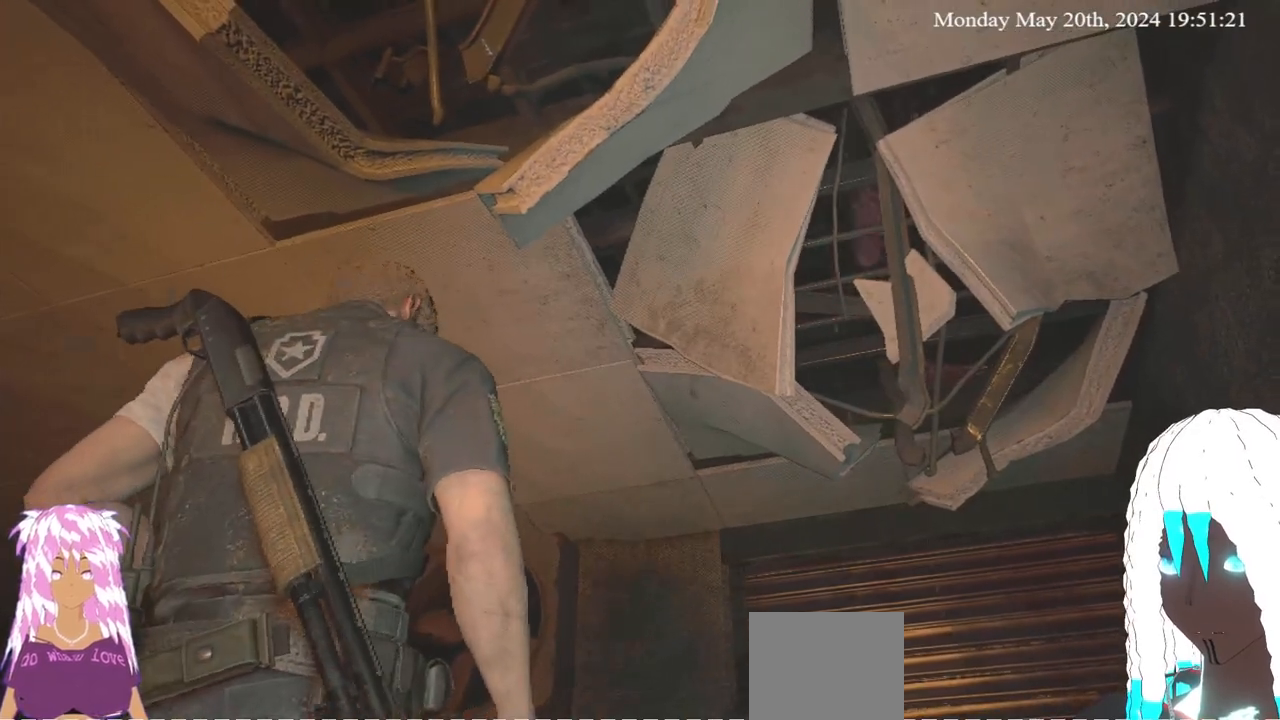
{"buttons": [], "left_stick": "center", "right_stick": "center", "events": []}
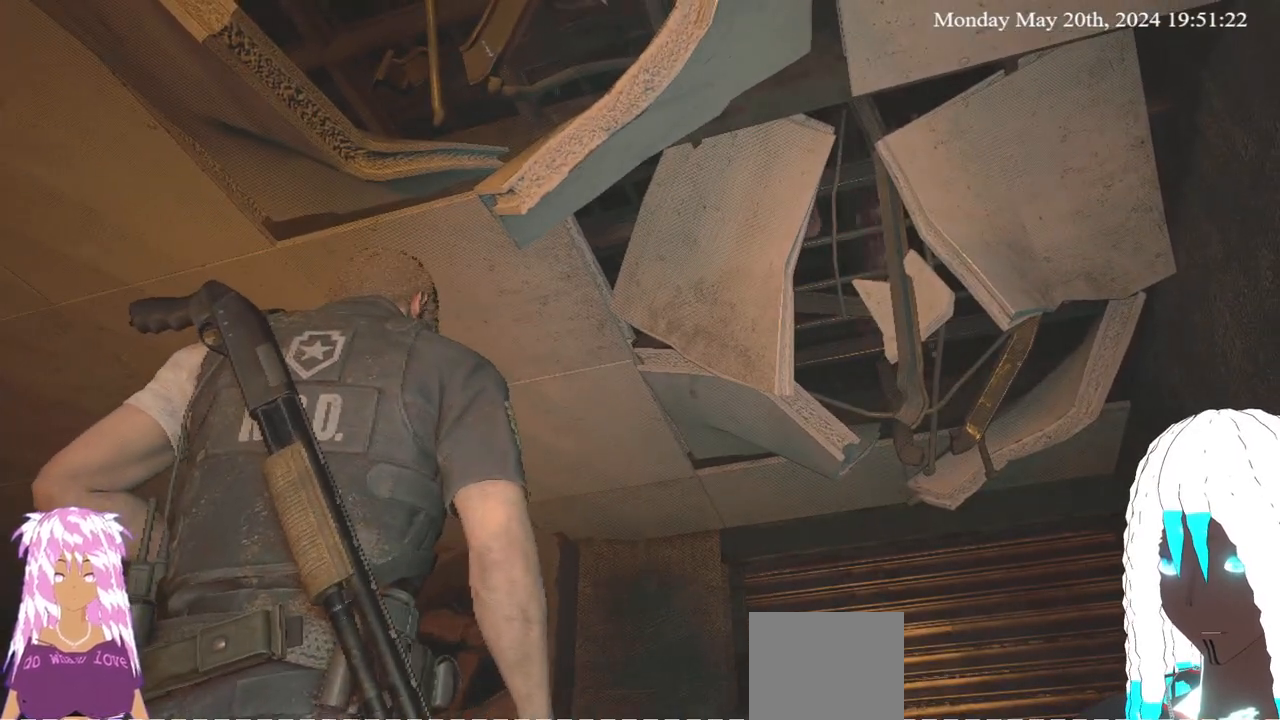
{"buttons": [], "left_stick": "right", "right_stick": "down-left", "events": [[100, "left_stick", "right"], [200, "right_stick", "down-left"]]}
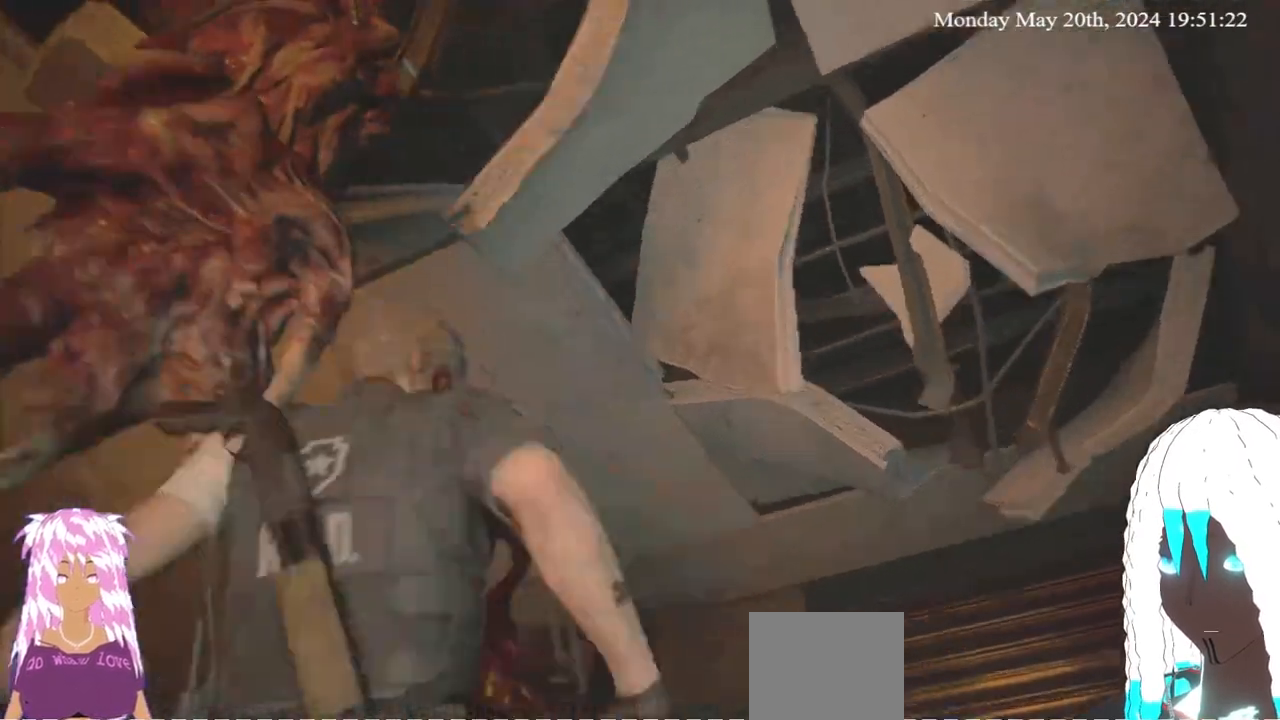
{"buttons": [], "left_stick": "right", "right_stick": "up-left", "events": [[117, "right_stick", "up-left"], [183, "right_stick", "left"], [383, "right_stick", "up-left"]]}
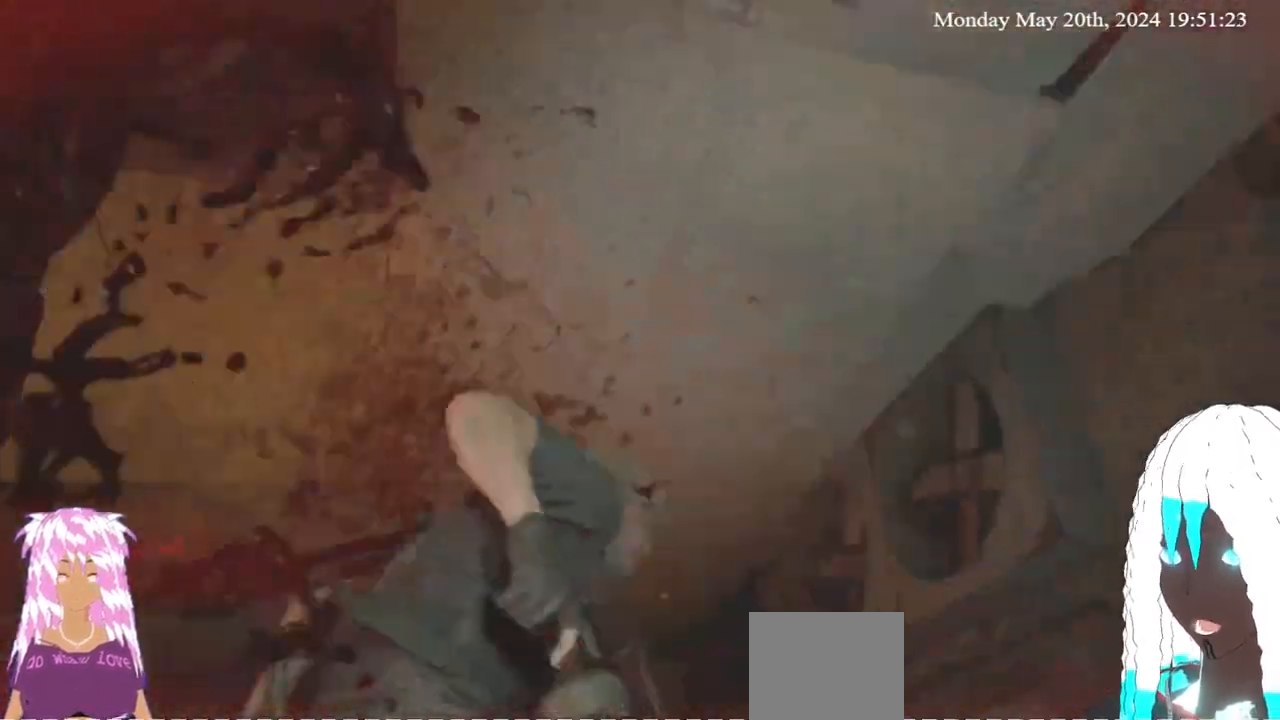
{"buttons": [], "left_stick": "down", "right_stick": "center", "events": [[17, "left_stick", "down"], [17, "right_stick", "center"], [67, "left_stick", "center"], [67, "right_stick", "up-left"], [183, "left_stick", "down"], [233, "right_stick", "left"], [433, "right_stick", "center"]]}
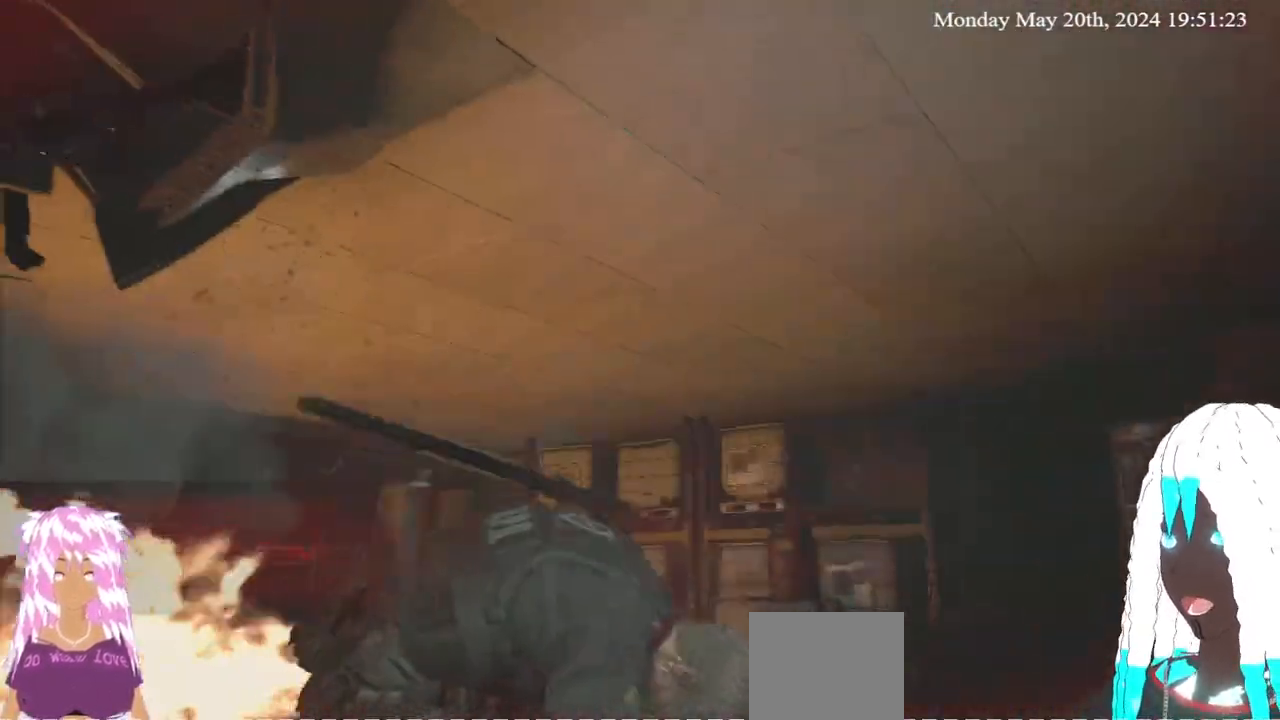
{"buttons": [], "left_stick": "down-left", "right_stick": "up", "events": [[17, "right_stick", "left"], [200, "left_stick", "down-left"], [250, "right_stick", "center"], [433, "right_stick", "up"]]}
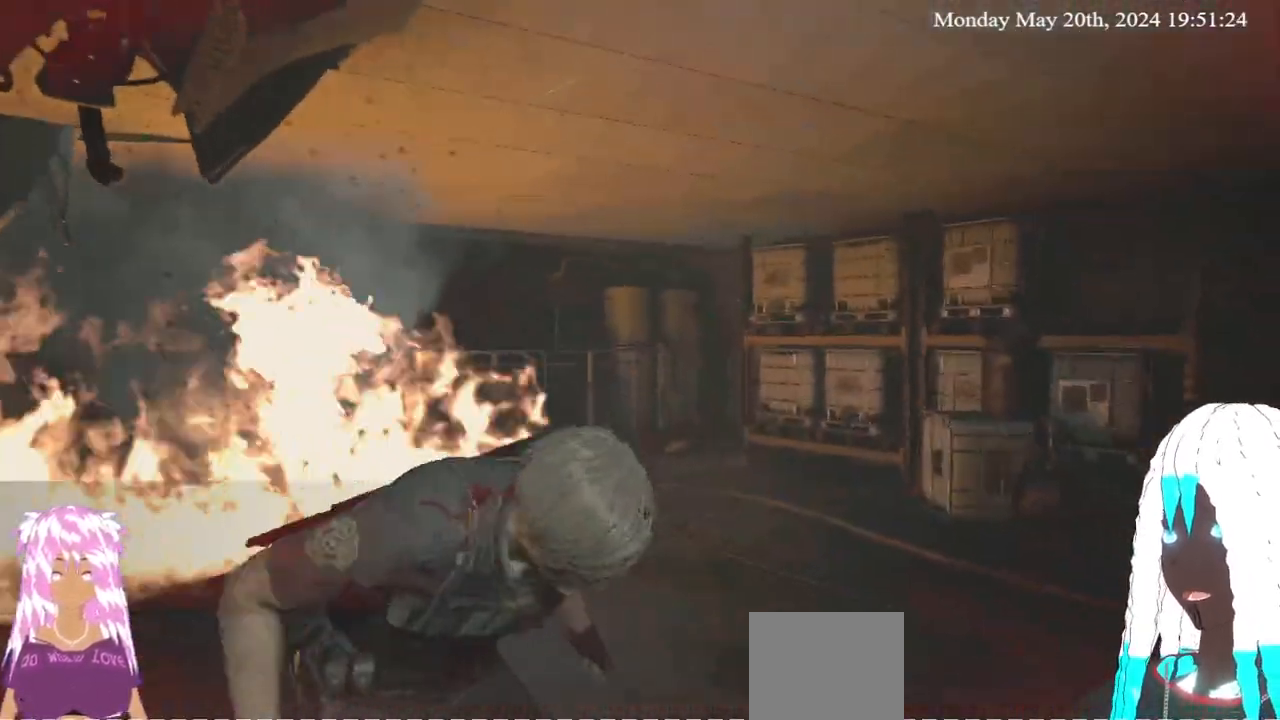
{"buttons": [], "left_stick": "down-left", "right_stick": "down-left", "events": [[83, "right_stick", "left"], [217, "right_stick", "center"], [417, "L3", "down"], [433, "right_stick", "down-left"], [467, "L3", "up"]]}
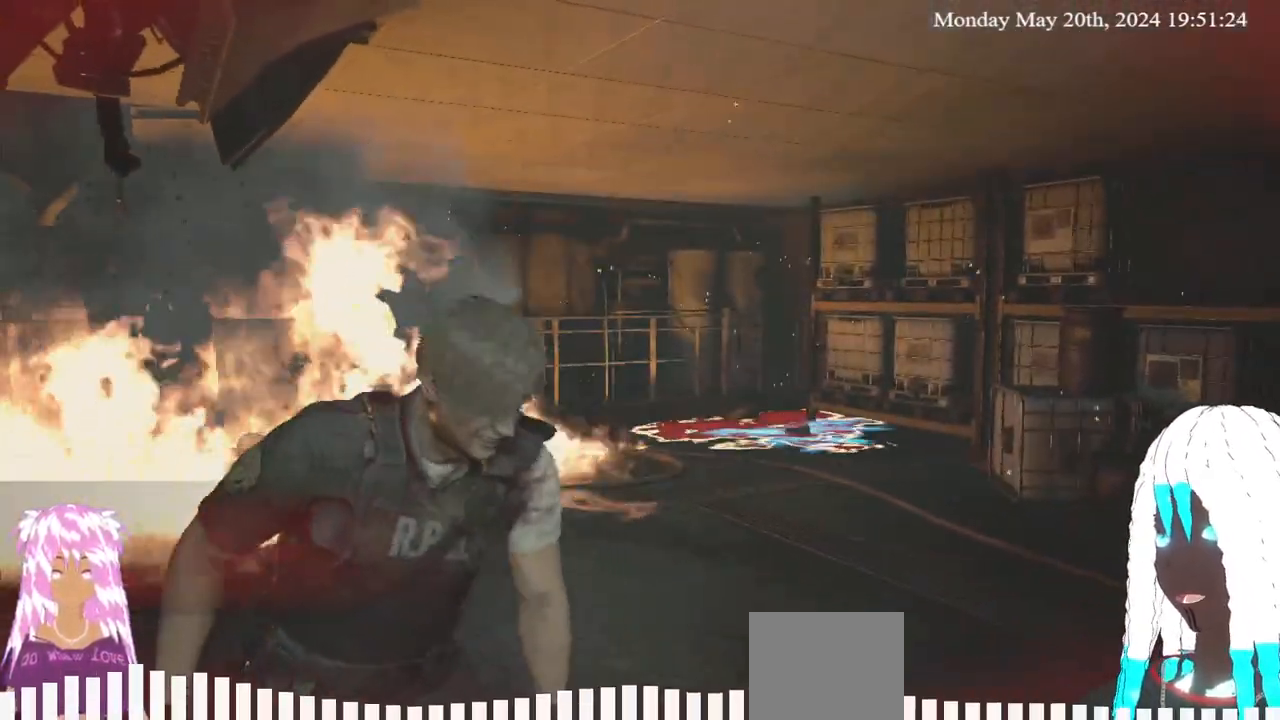
{"buttons": ["TRIANGLE"], "left_stick": "left", "right_stick": "center", "events": [[50, "right_stick", "left"], [283, "right_stick", "center"], [367, "left_stick", "left"], [483, "TRIANGLE", "down"]]}
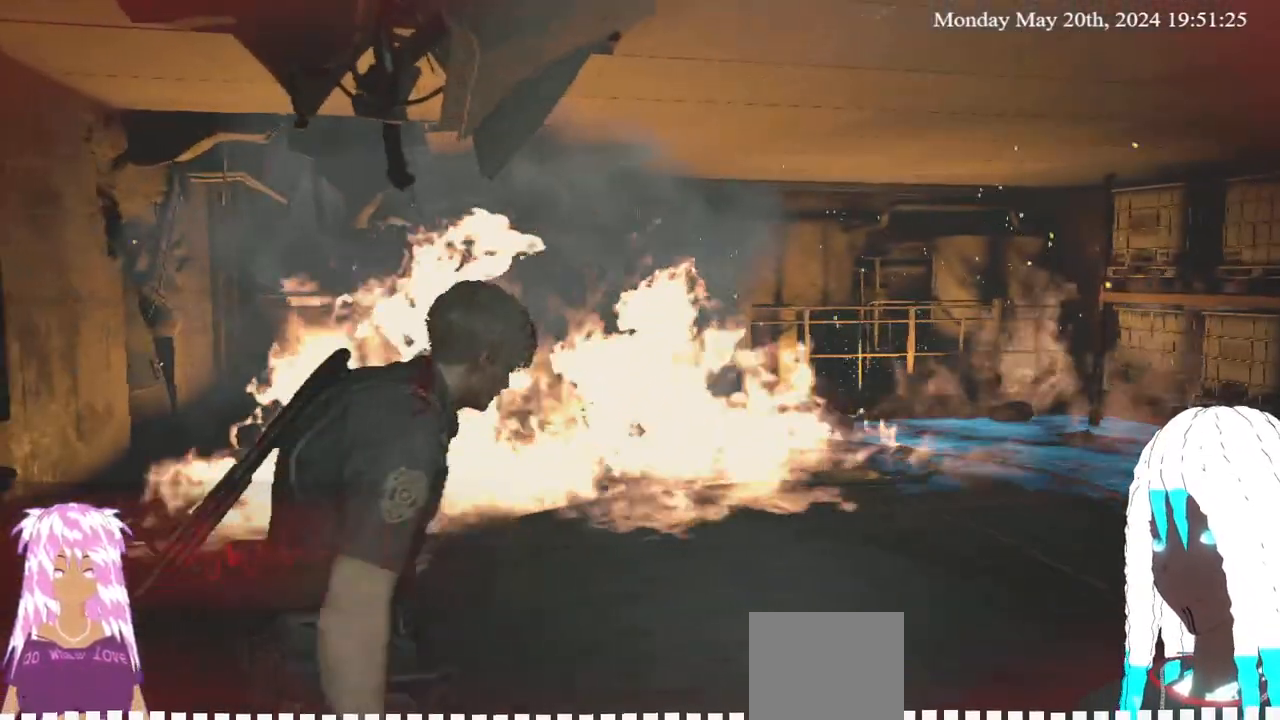
{"buttons": [], "left_stick": "down", "right_stick": "center", "events": [[117, "TRIANGLE", "up"], [267, "left_stick", "center"], [433, "left_stick", "down-left"], [500, "left_stick", "down"]]}
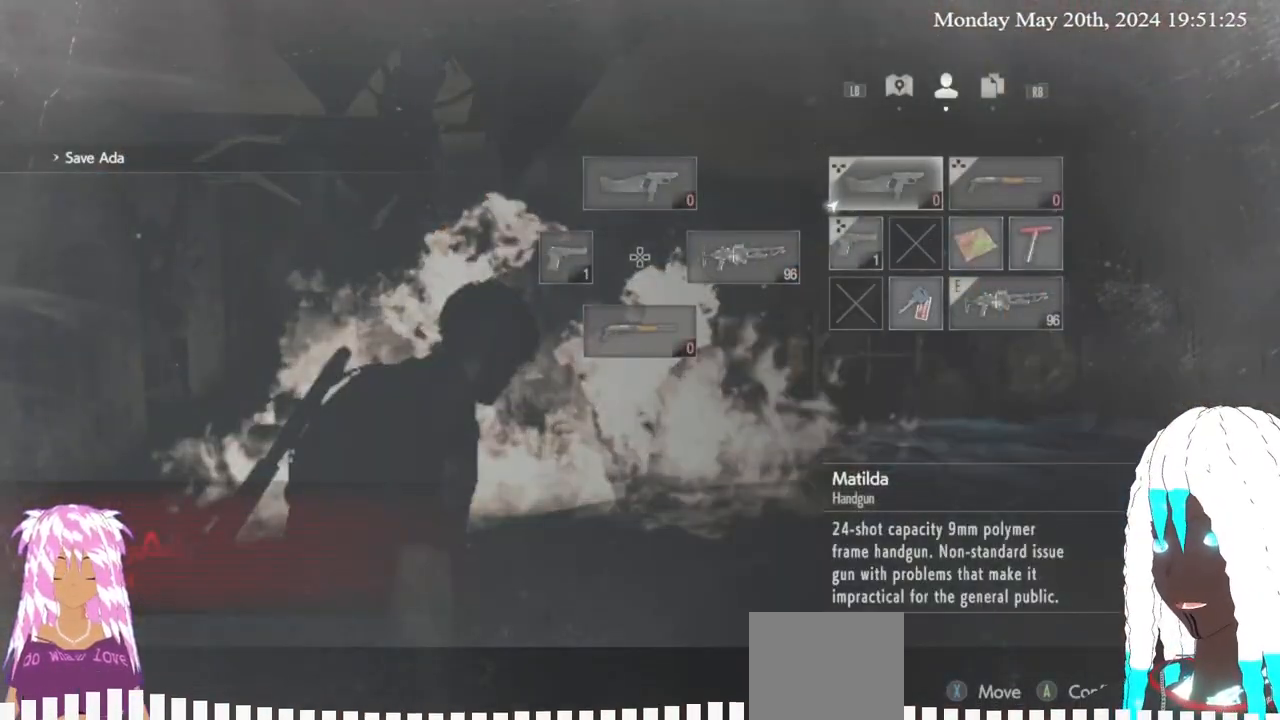
{"buttons": [], "left_stick": "right", "right_stick": "center", "events": [[150, "left_stick", "center"], [433, "left_stick", "right"]]}
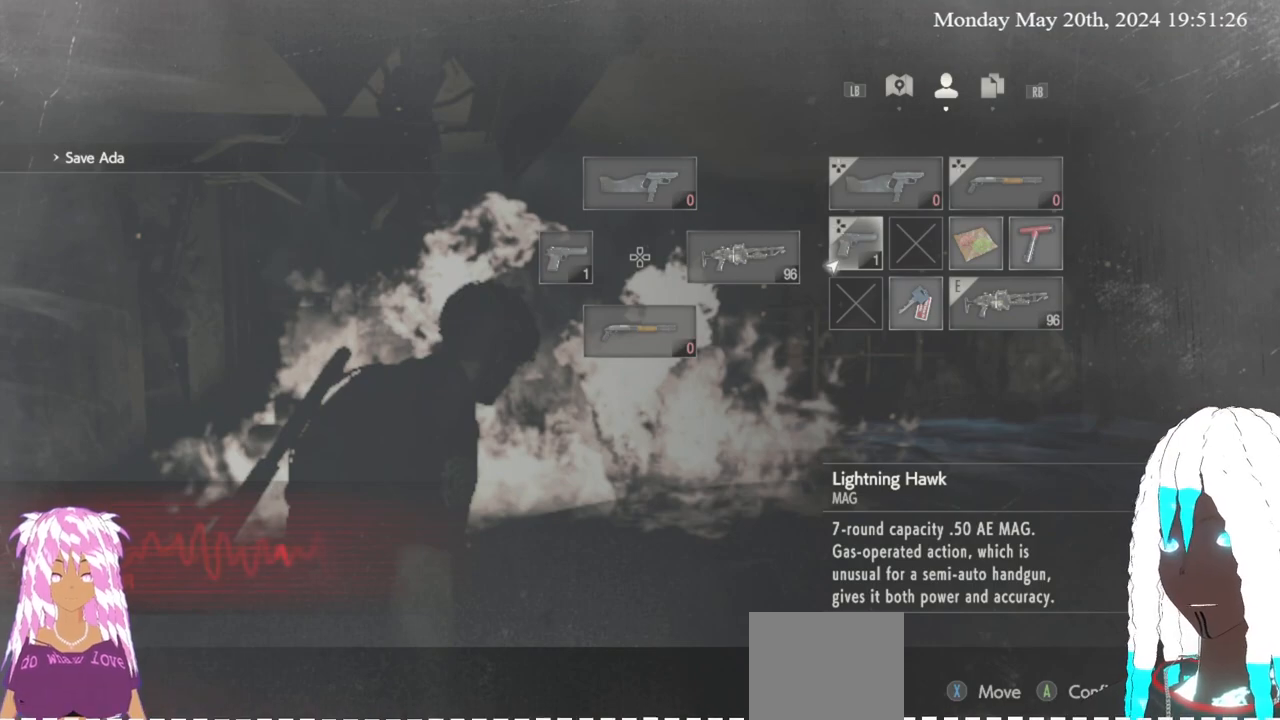
{"buttons": ["CROSS"], "left_stick": "center", "right_stick": "center", "events": [[83, "left_stick", "center"], [200, "left_stick", "right"], [350, "left_stick", "center"], [467, "CROSS", "down"]]}
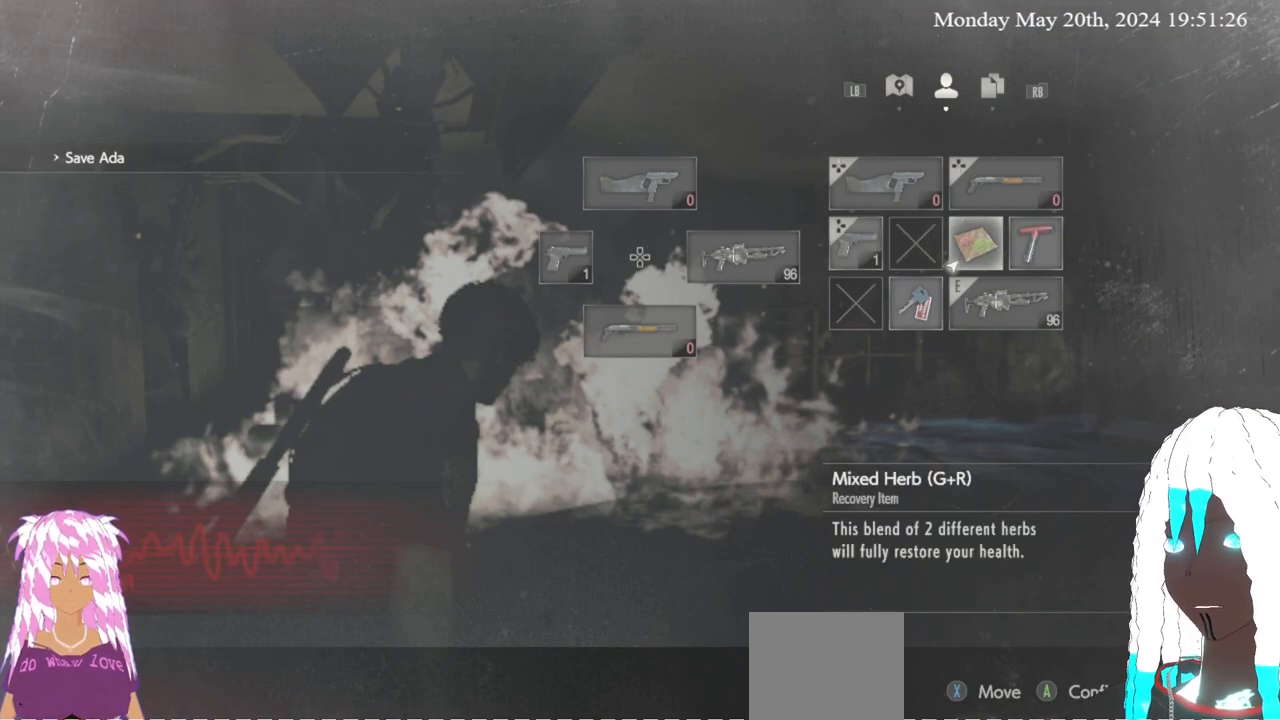
{"buttons": [], "left_stick": "center", "right_stick": "center", "events": [[100, "CROSS", "up"], [367, "CROSS", "down"], [500, "CROSS", "up"]]}
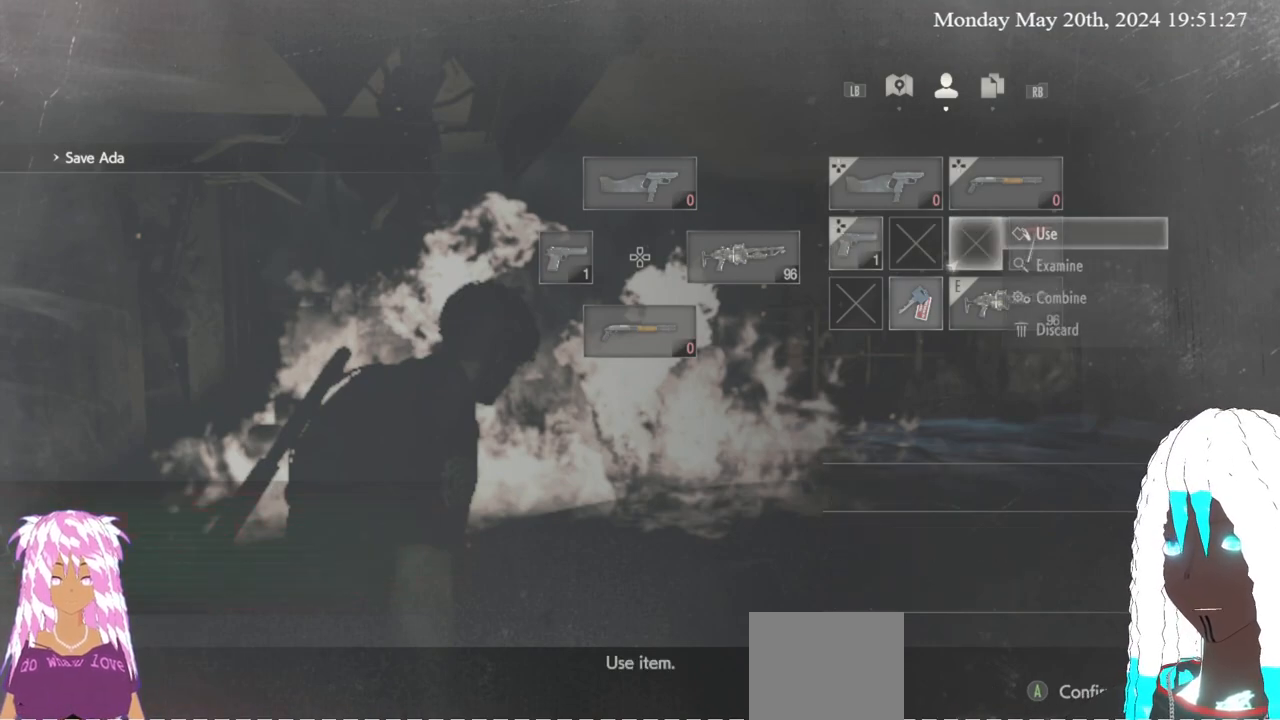
{"buttons": [], "left_stick": "down-left", "right_stick": "center", "events": [[233, "CIRCLE", "down"], [333, "CIRCLE", "up"], [417, "left_stick", "down-left"]]}
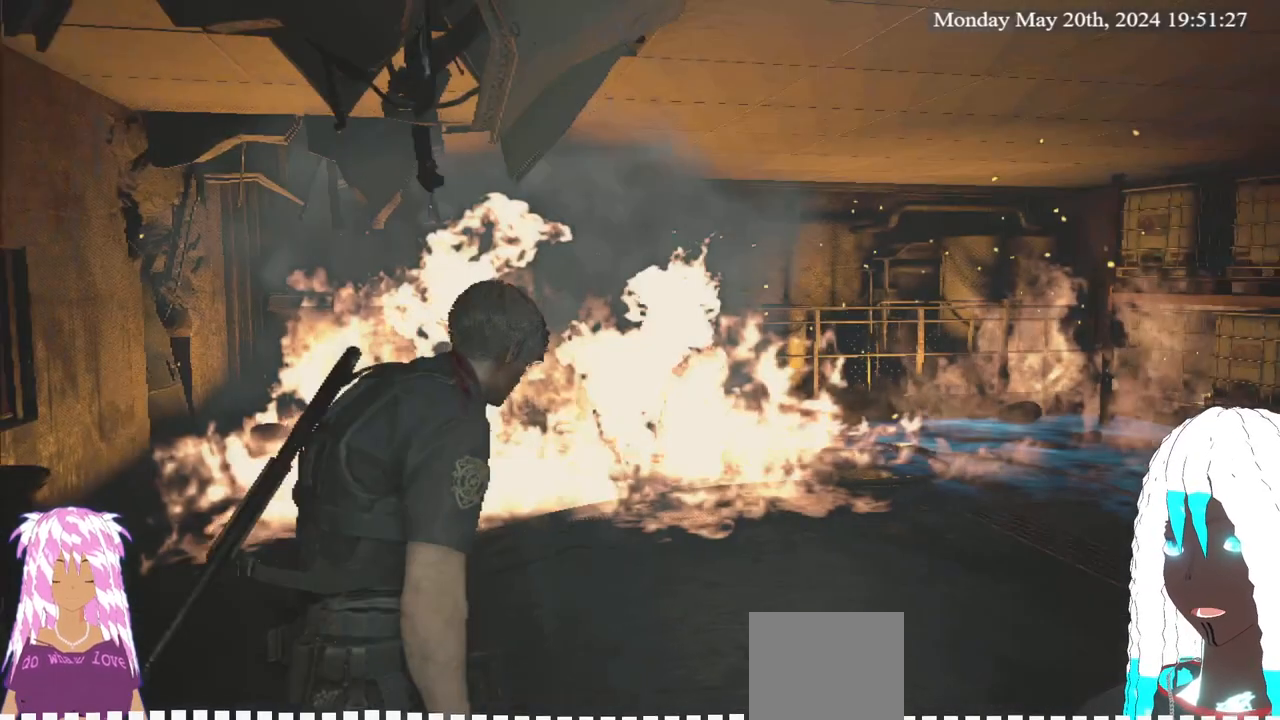
{"buttons": [], "left_stick": "center", "right_stick": "down-right", "events": [[117, "right_stick", "down-right"], [333, "left_stick", "center"]]}
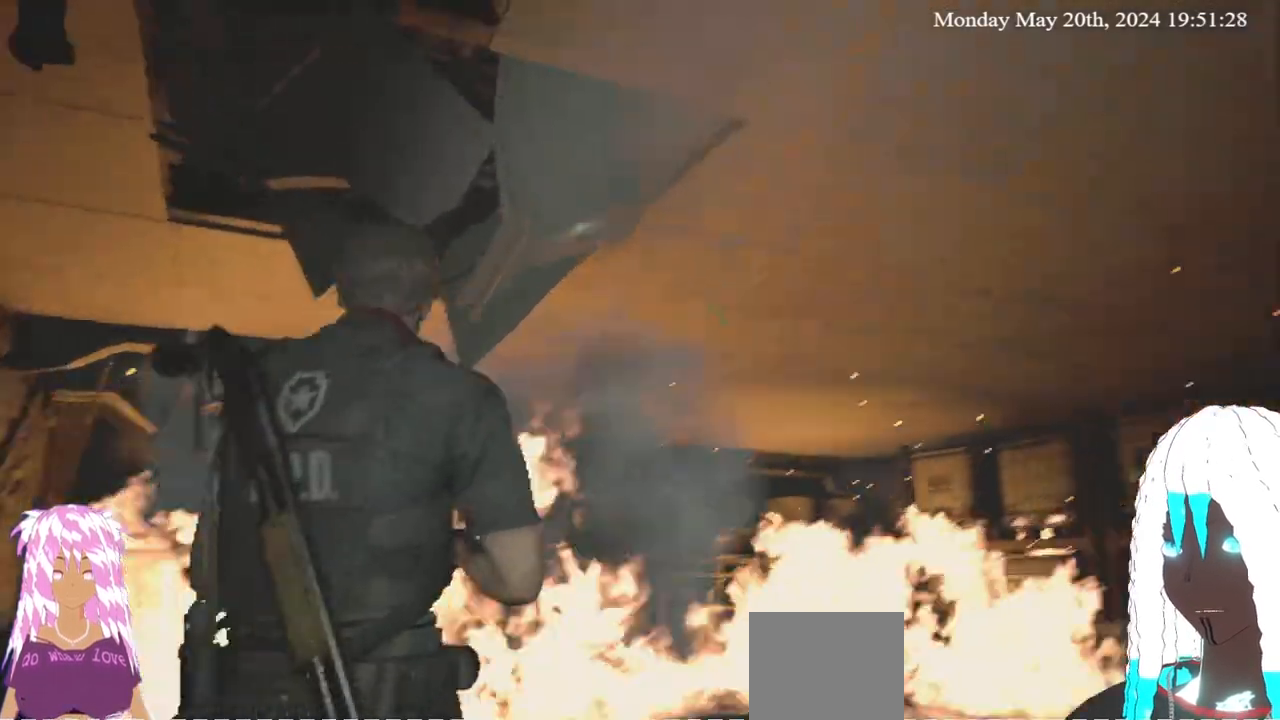
{"buttons": [], "left_stick": "center", "right_stick": "center", "events": [[150, "left_stick", "left"], [283, "left_stick", "center"], [367, "right_stick", "center"]]}
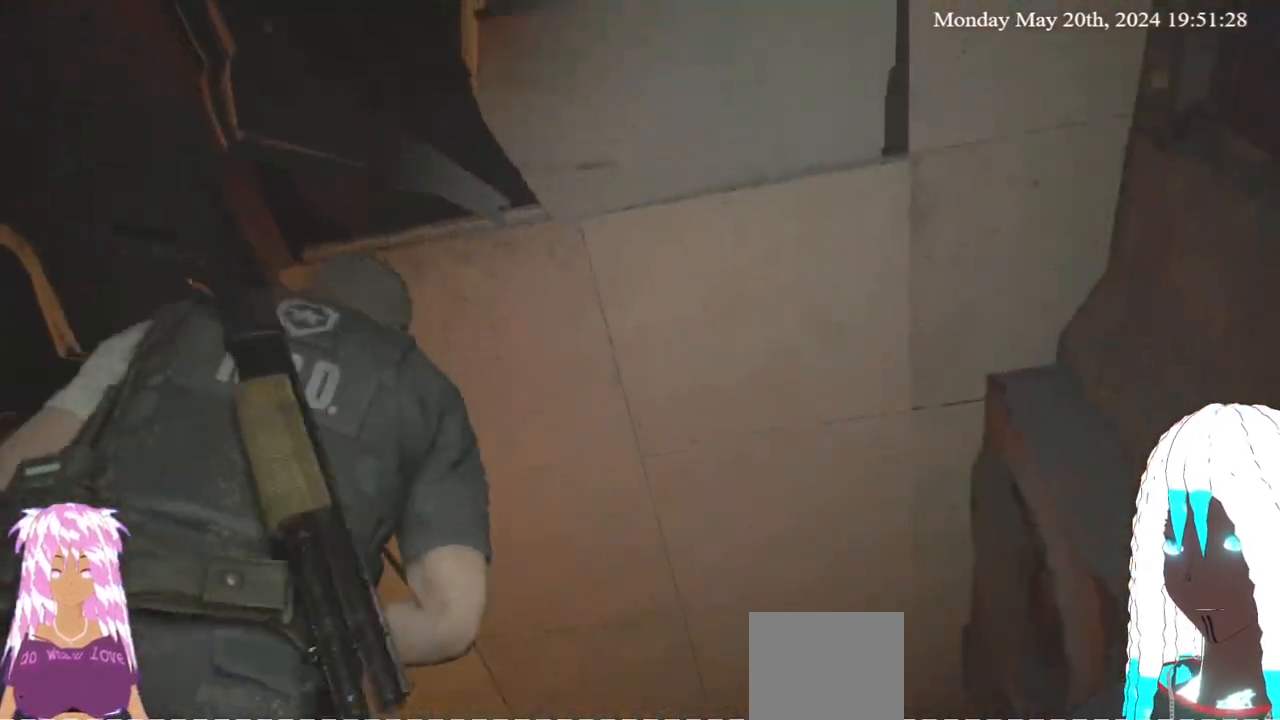
{"buttons": [], "left_stick": "left", "right_stick": "center", "events": [[83, "right_stick", "down"], [333, "right_stick", "center"], [417, "left_stick", "left"]]}
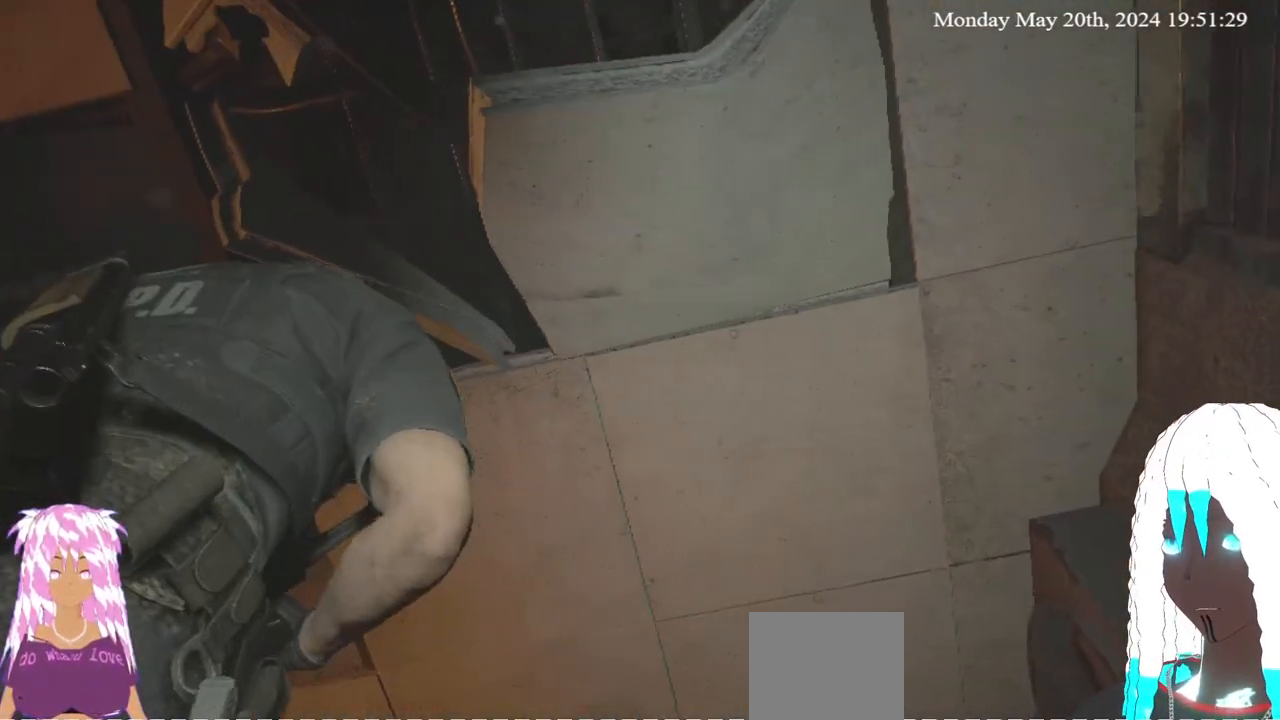
{"buttons": [], "left_stick": "center", "right_stick": "up-right", "events": [[50, "right_stick", "right"], [67, "left_stick", "up-left"], [400, "left_stick", "center"], [417, "right_stick", "up-right"]]}